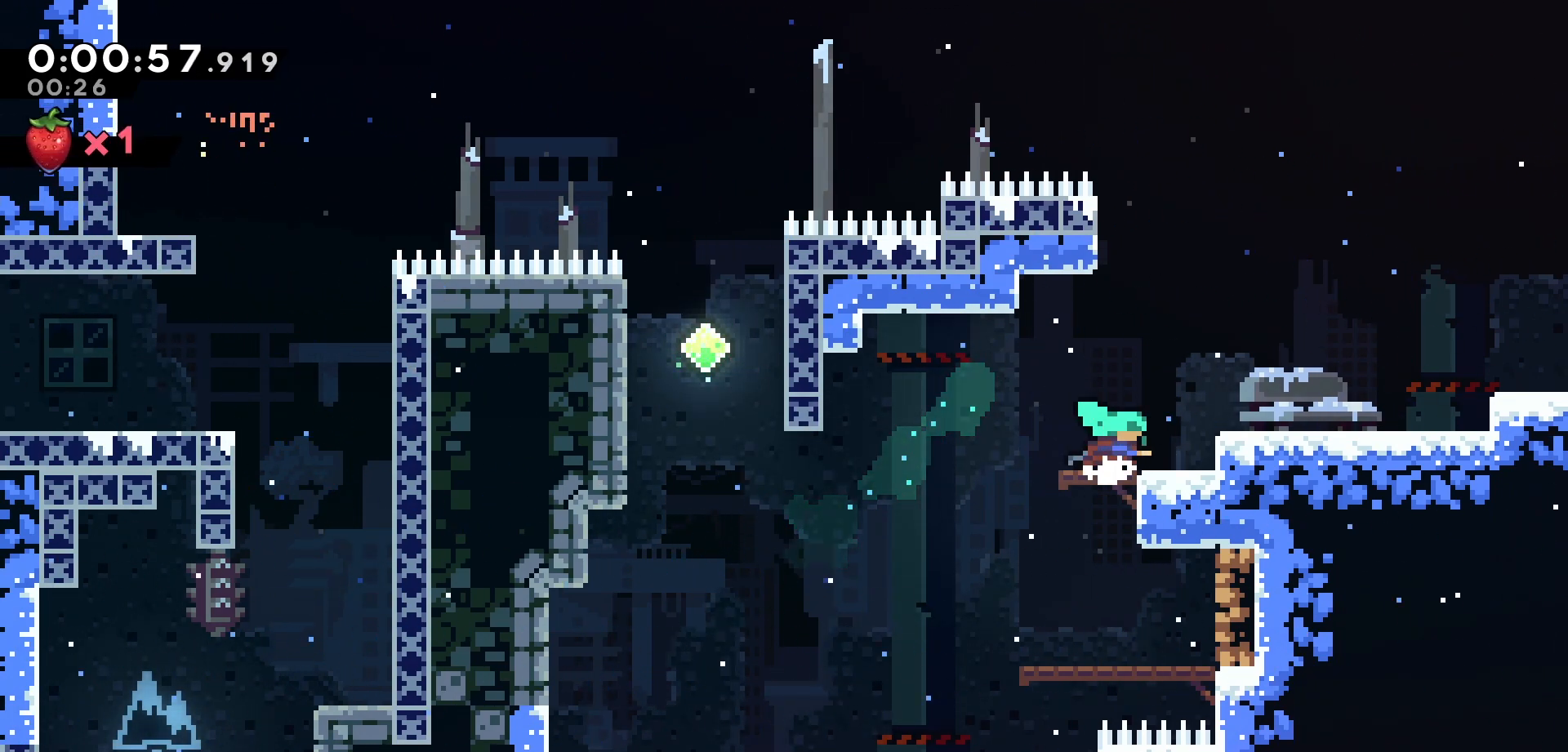
Gameplay with keyboard; each line is a JSON object with the keys held at the frame after it. "events" lists presses ("down") and releases ("up") of "dash", "demo", "down", "grab", "jump", "jump2", "left", "pause", "right", "talk" and "up" between this image and that frame as [ms after this image, input, new state], when the widget could be followed in between. No other keys are recorded. Mouse input is not recorded. Key names are as the overlay labels them; some are game actions (e.g. jump) rather than physical keys.
{"keys": ["jump", "right"], "events": [[117, "dash", "up"]]}
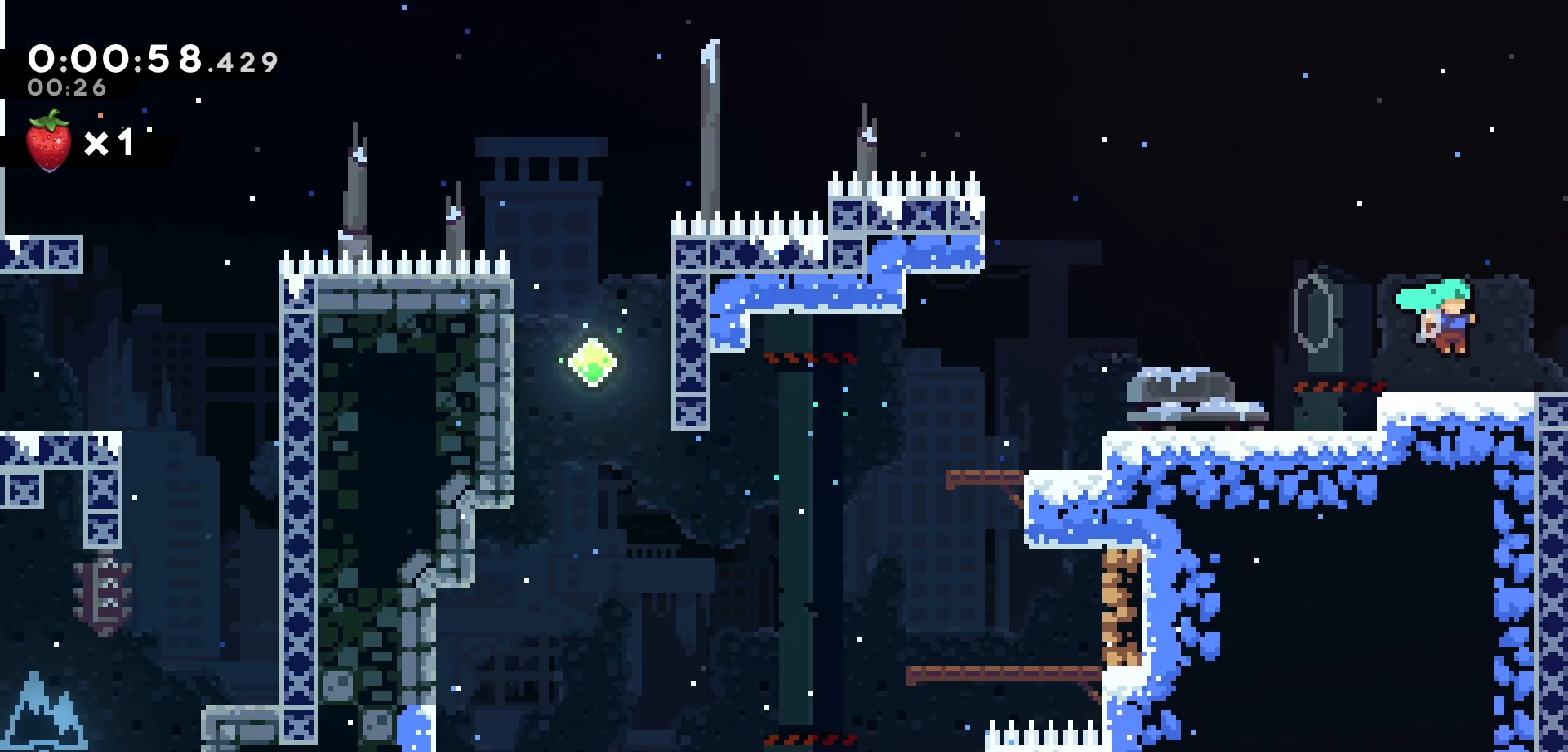
{"keys": ["right"], "events": [[50, "jump", "up"]]}
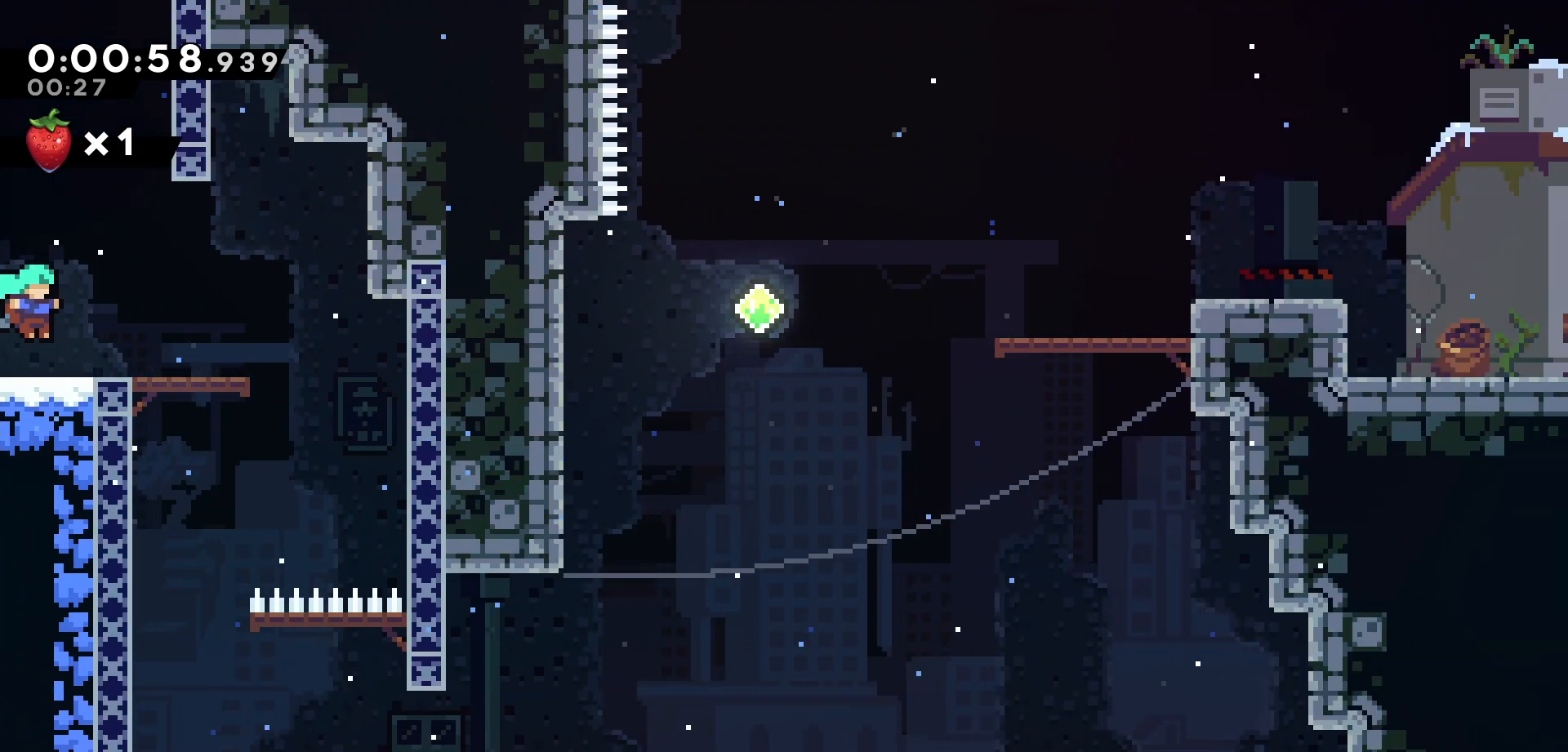
{"keys": ["jump", "right"], "events": [[500, "jump", "down"]]}
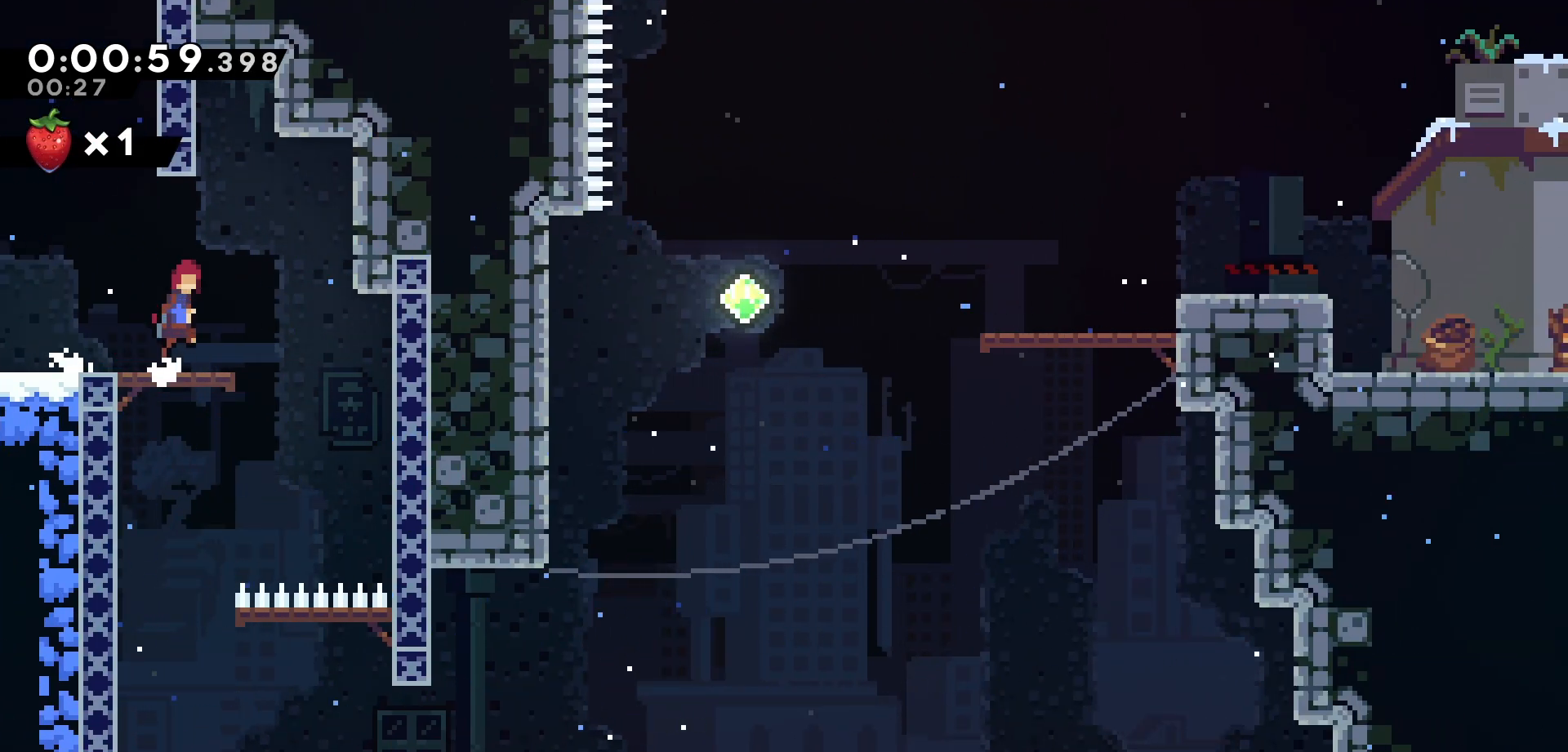
{"keys": ["left"], "events": [[117, "jump", "up"], [200, "right", "up"], [333, "left", "down"]]}
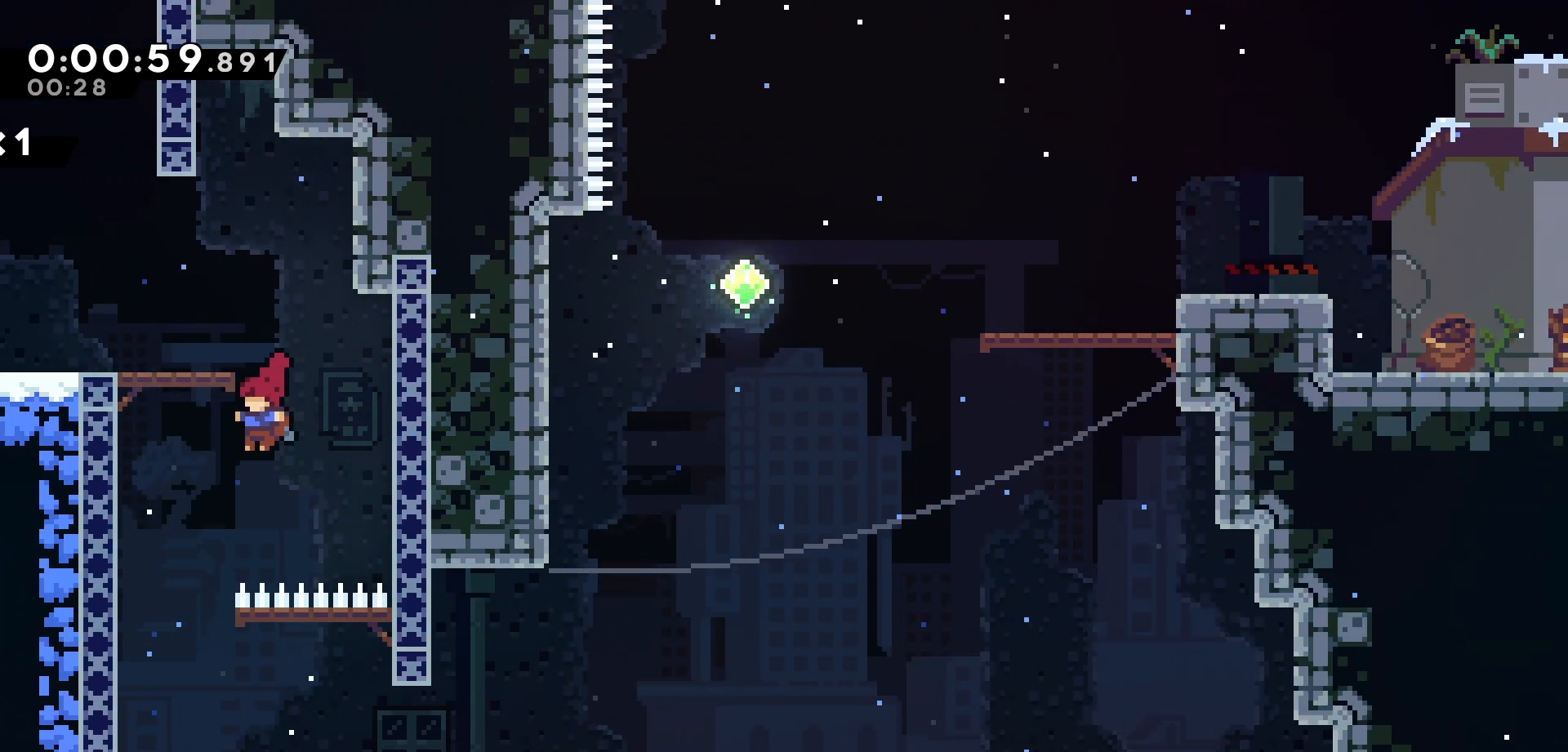
{"keys": ["jump"], "events": [[350, "left", "up"], [500, "jump", "down"]]}
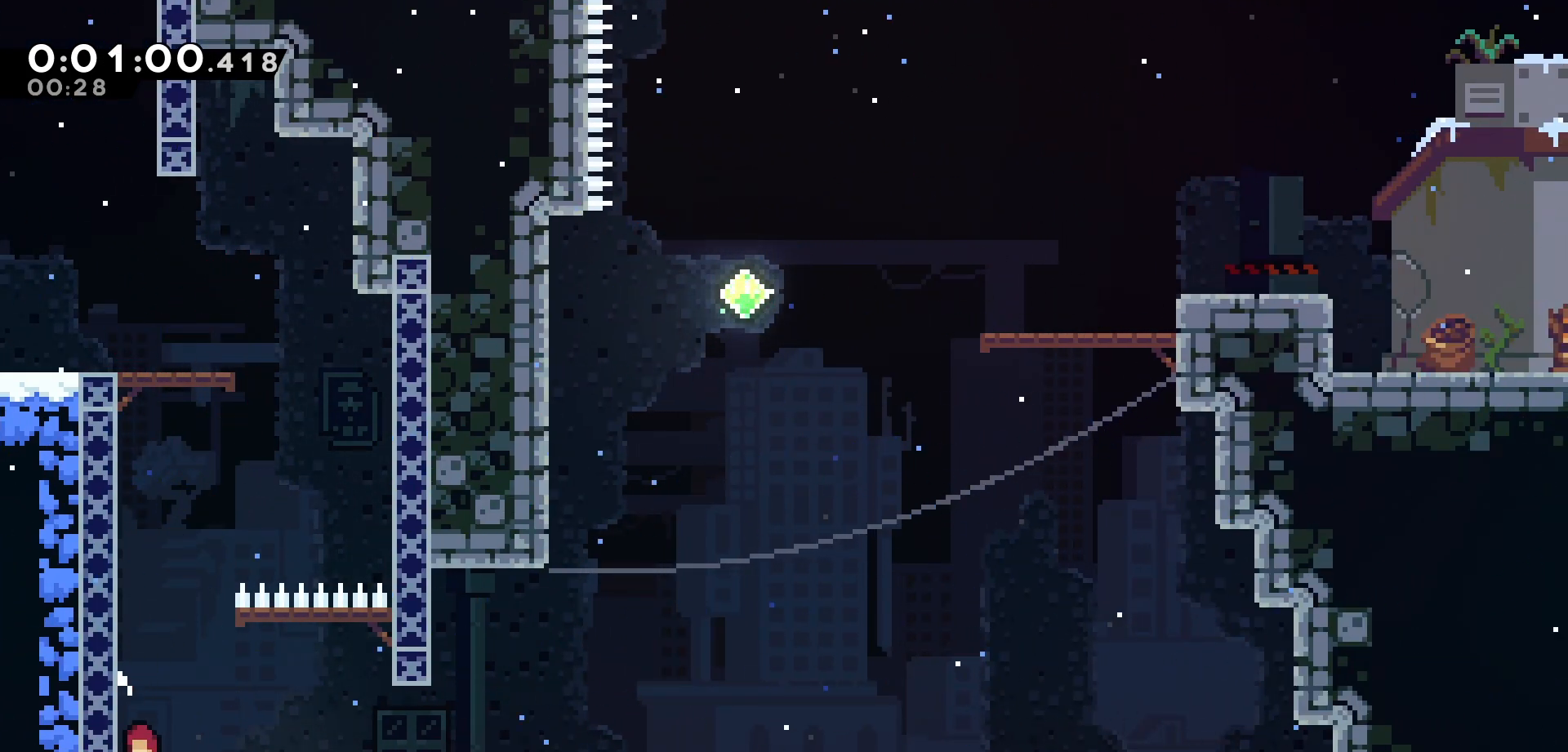
{"keys": ["right"], "events": [[50, "right", "down"], [167, "jump", "up"]]}
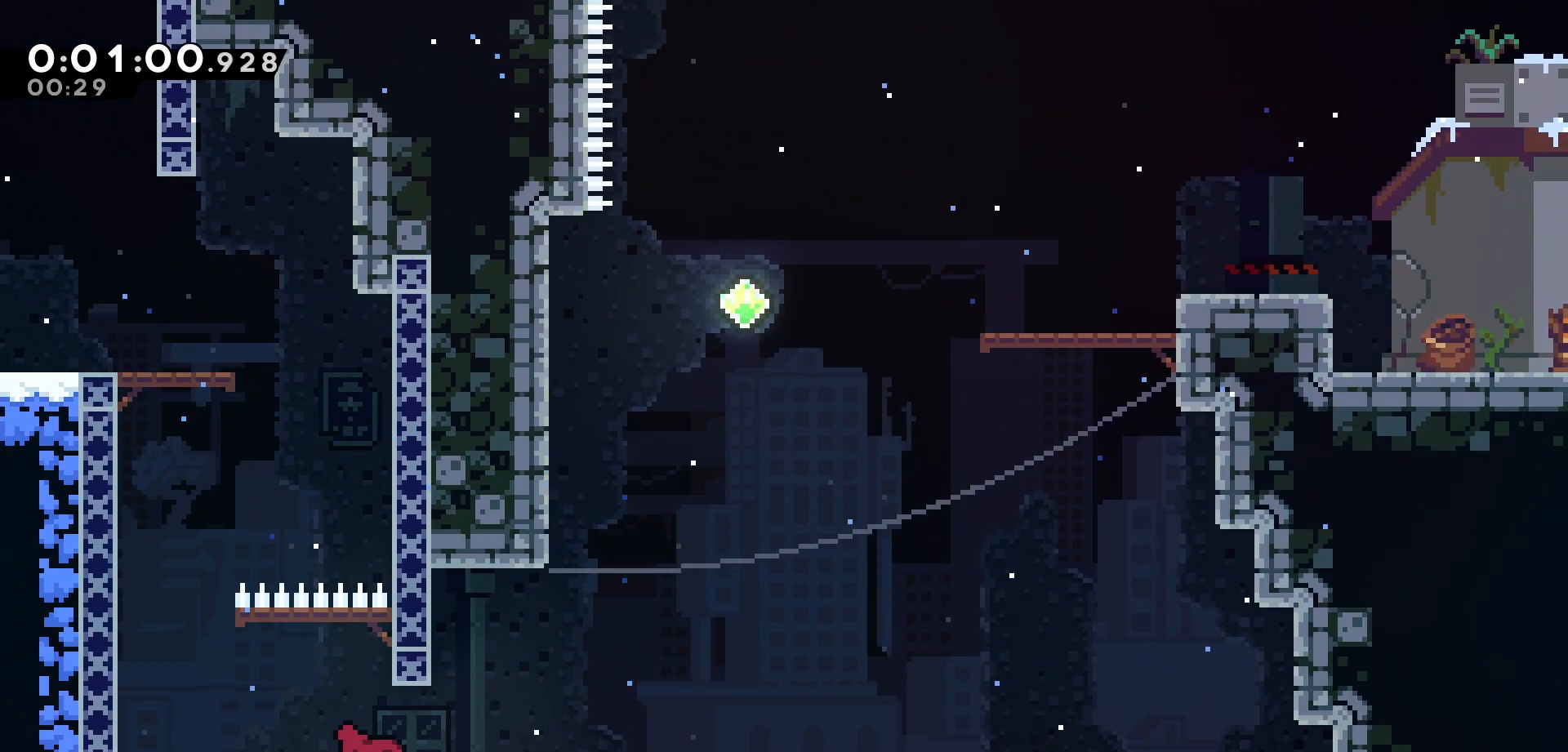
{"keys": ["dash", "up"], "events": [[100, "jump", "down"], [350, "up", "down"], [400, "jump", "up"], [400, "right", "up"], [450, "dash", "down"]]}
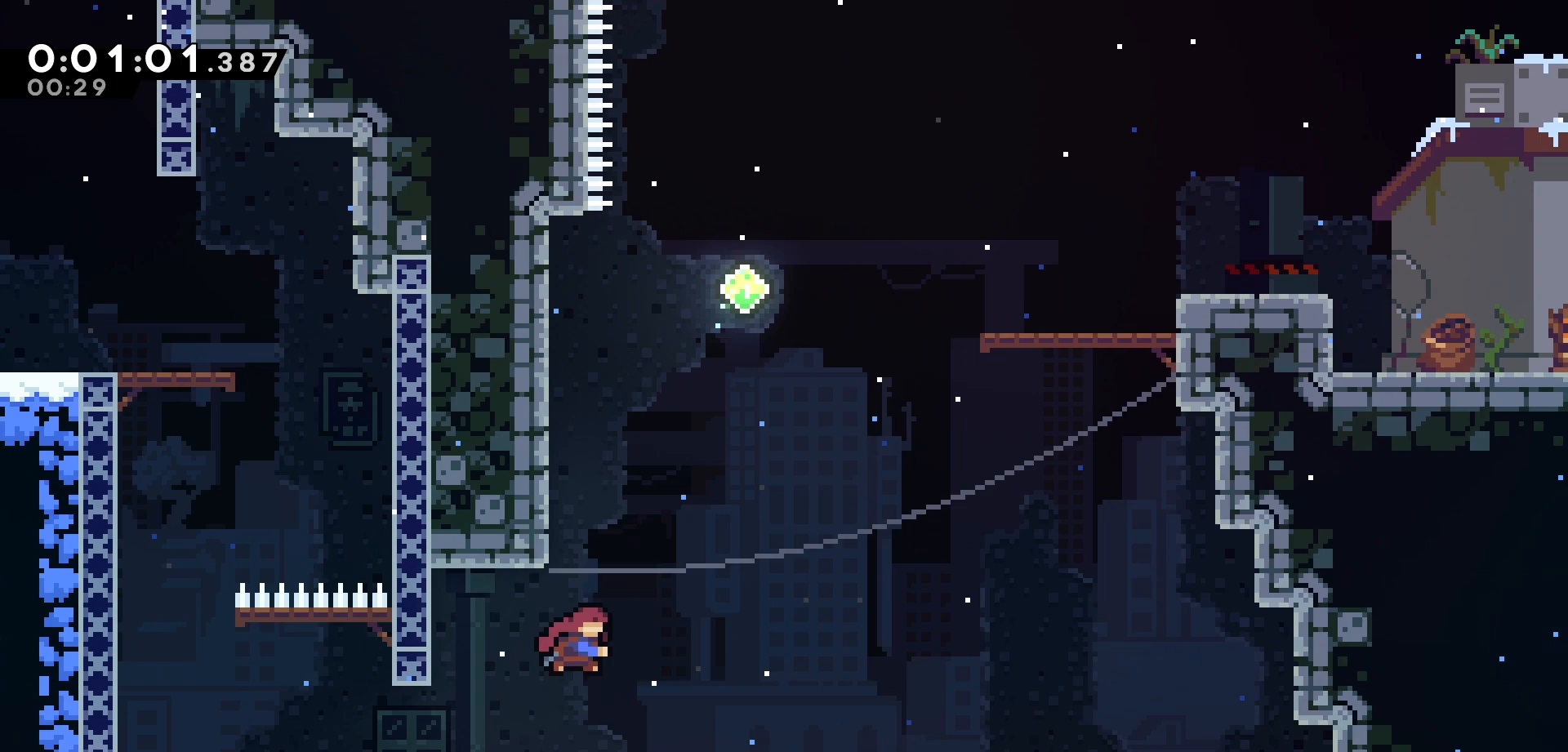
{"keys": ["jump", "right"], "events": [[100, "dash", "up"], [117, "right", "down"], [133, "up", "up"], [200, "jump", "down"]]}
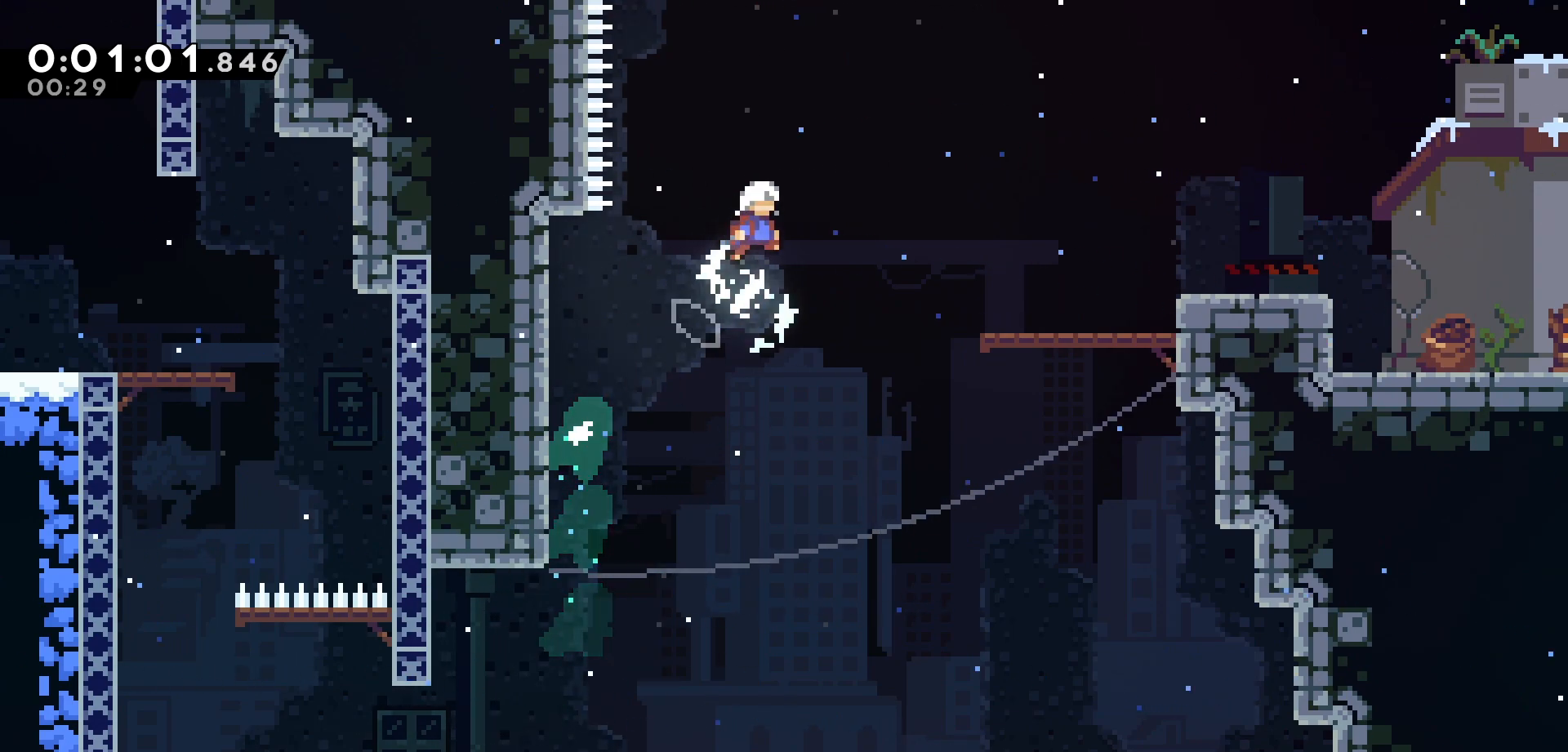
{"keys": ["right"], "events": [[200, "jump", "up"], [267, "dash", "down"], [450, "dash", "up"]]}
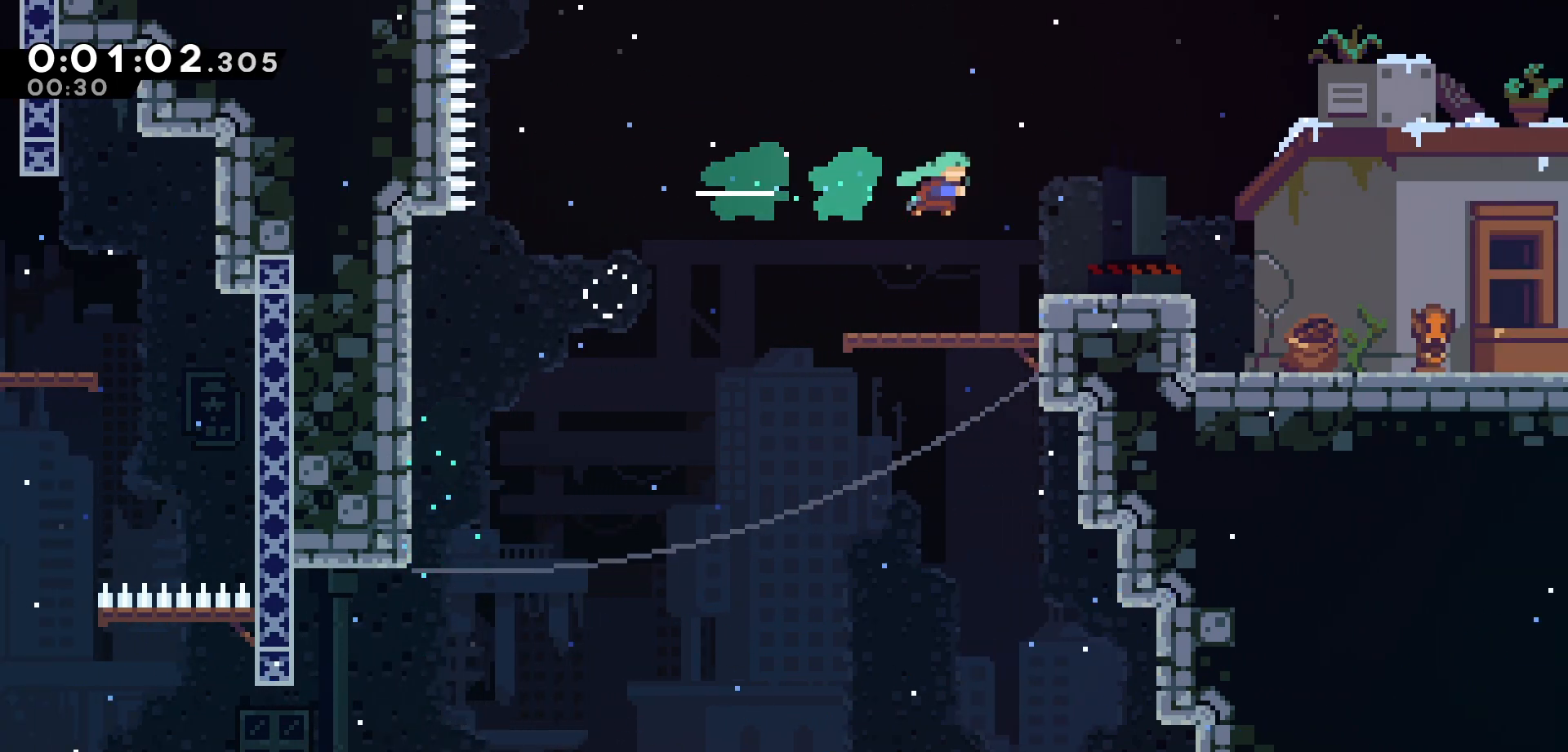
{"keys": ["down", "jump", "right"], "events": [[167, "down", "down"], [233, "dash", "down"], [367, "dash", "up"], [450, "jump", "down"]]}
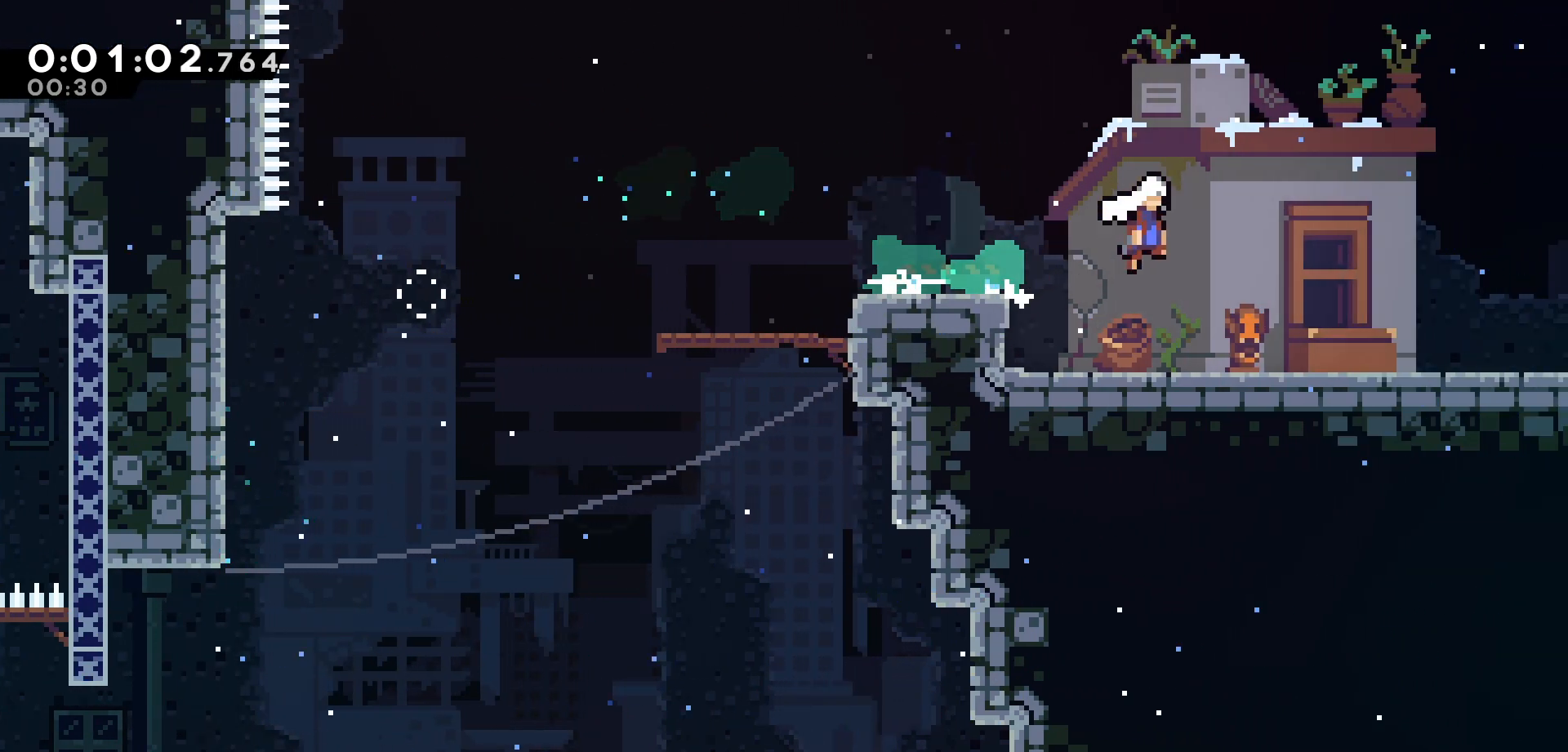
{"keys": ["jump", "right"], "events": [[83, "dash", "down"], [83, "jump", "up"], [233, "dash", "up"], [283, "jump", "down"], [483, "down", "up"]]}
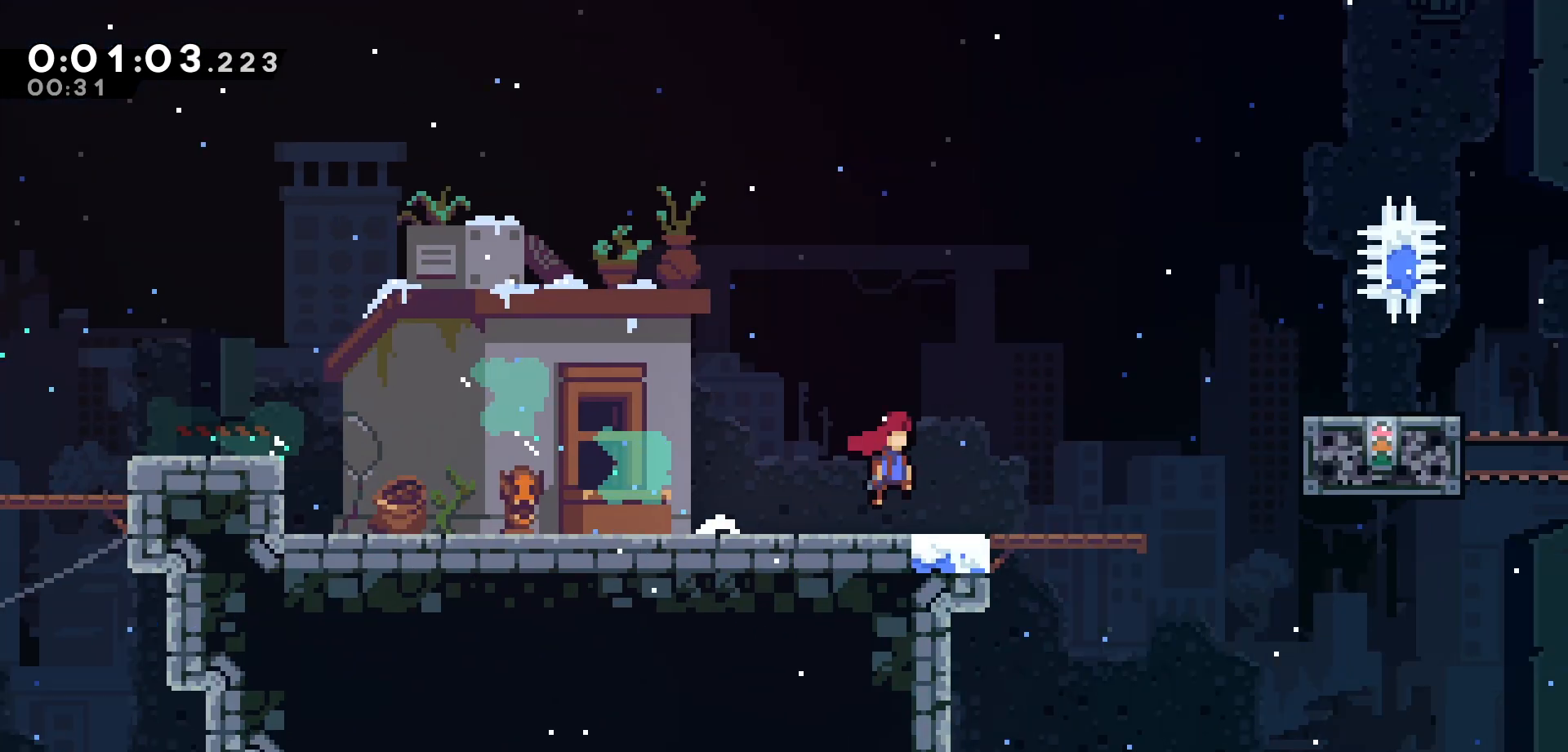
{"keys": ["jump", "right"], "events": []}
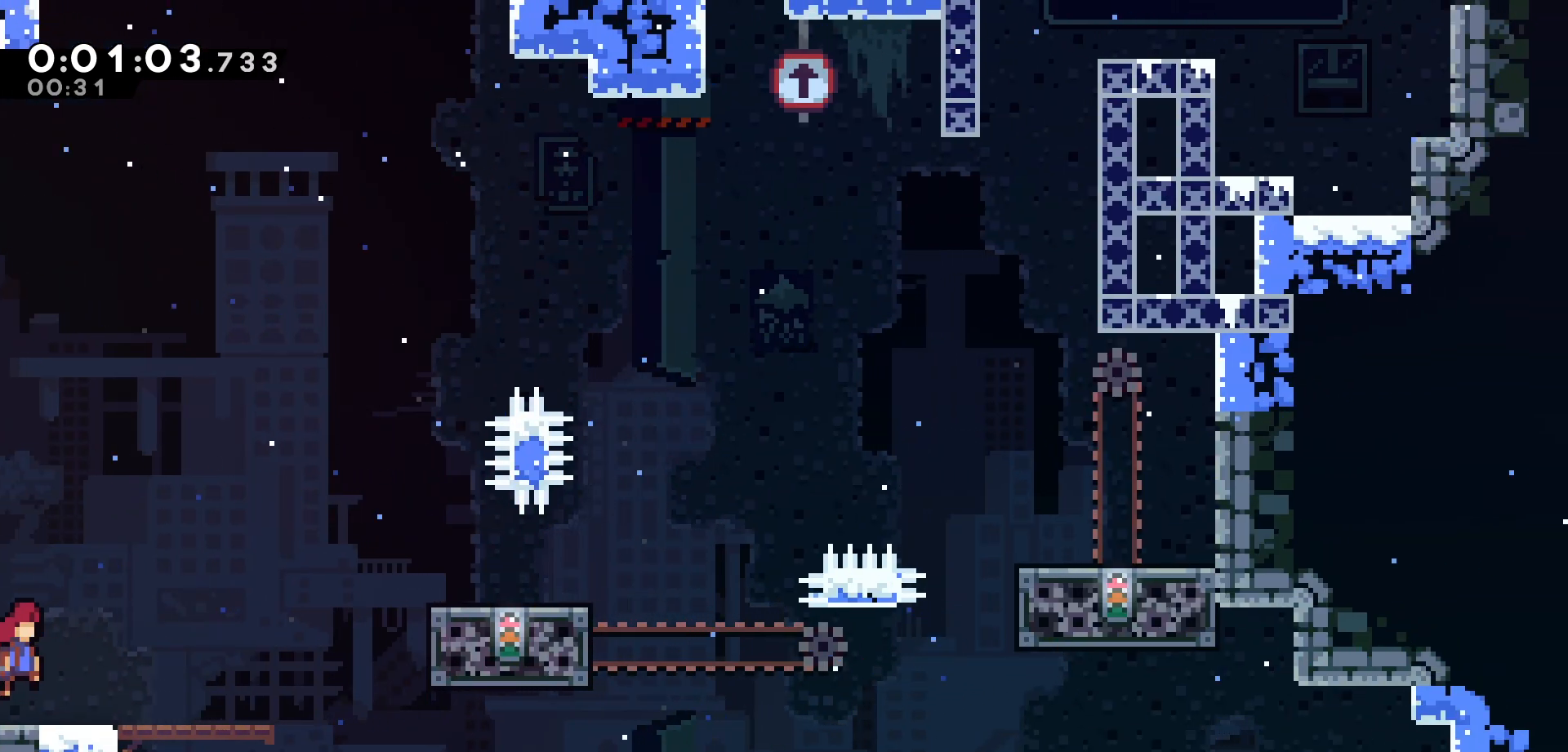
{"keys": ["jump"], "events": [[350, "jump", "up"], [367, "right", "up"], [400, "jump", "down"]]}
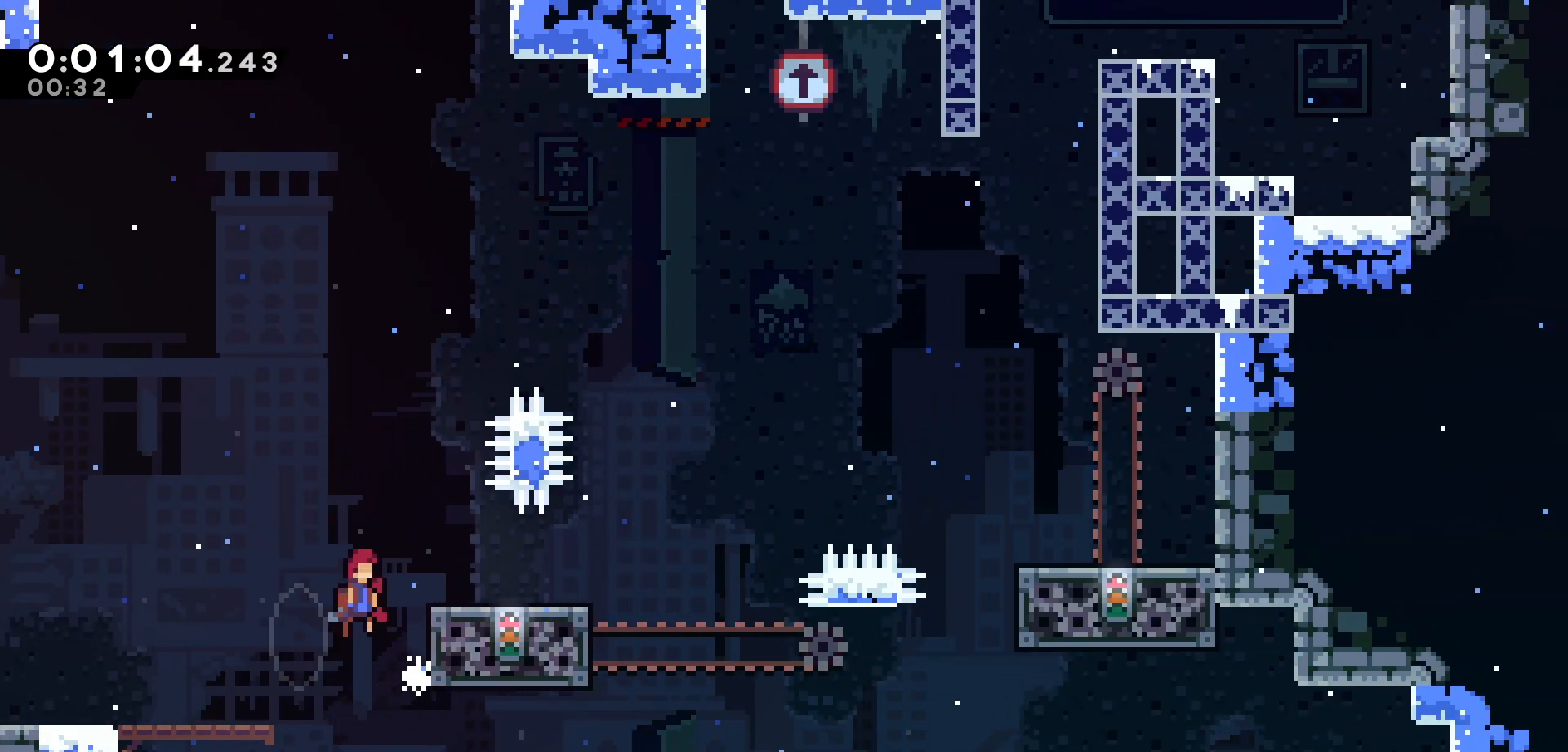
{"keys": [], "events": [[83, "right", "down"], [333, "jump", "up"], [433, "right", "up"]]}
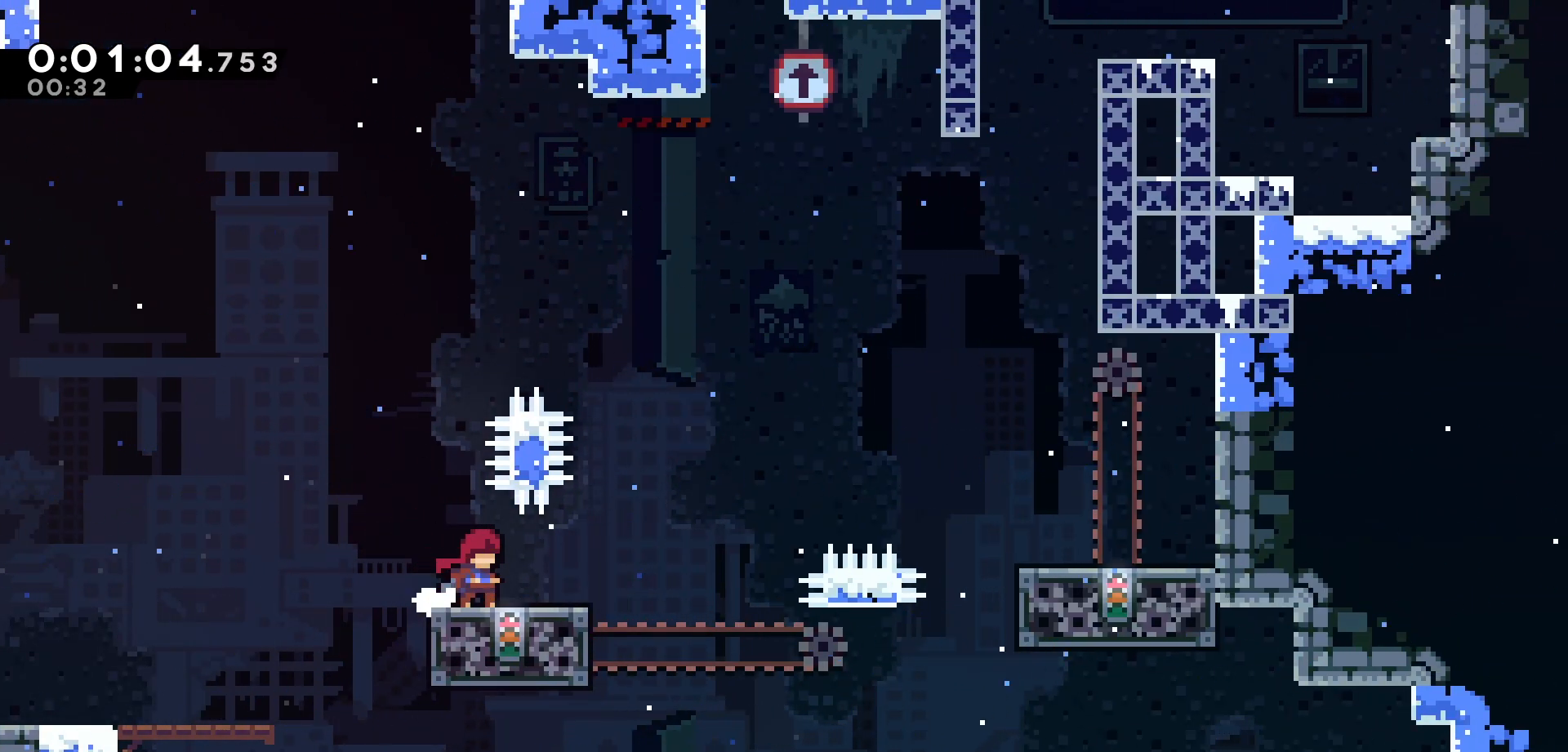
{"keys": ["jump", "right"], "events": [[233, "right", "down"], [333, "jump", "down"]]}
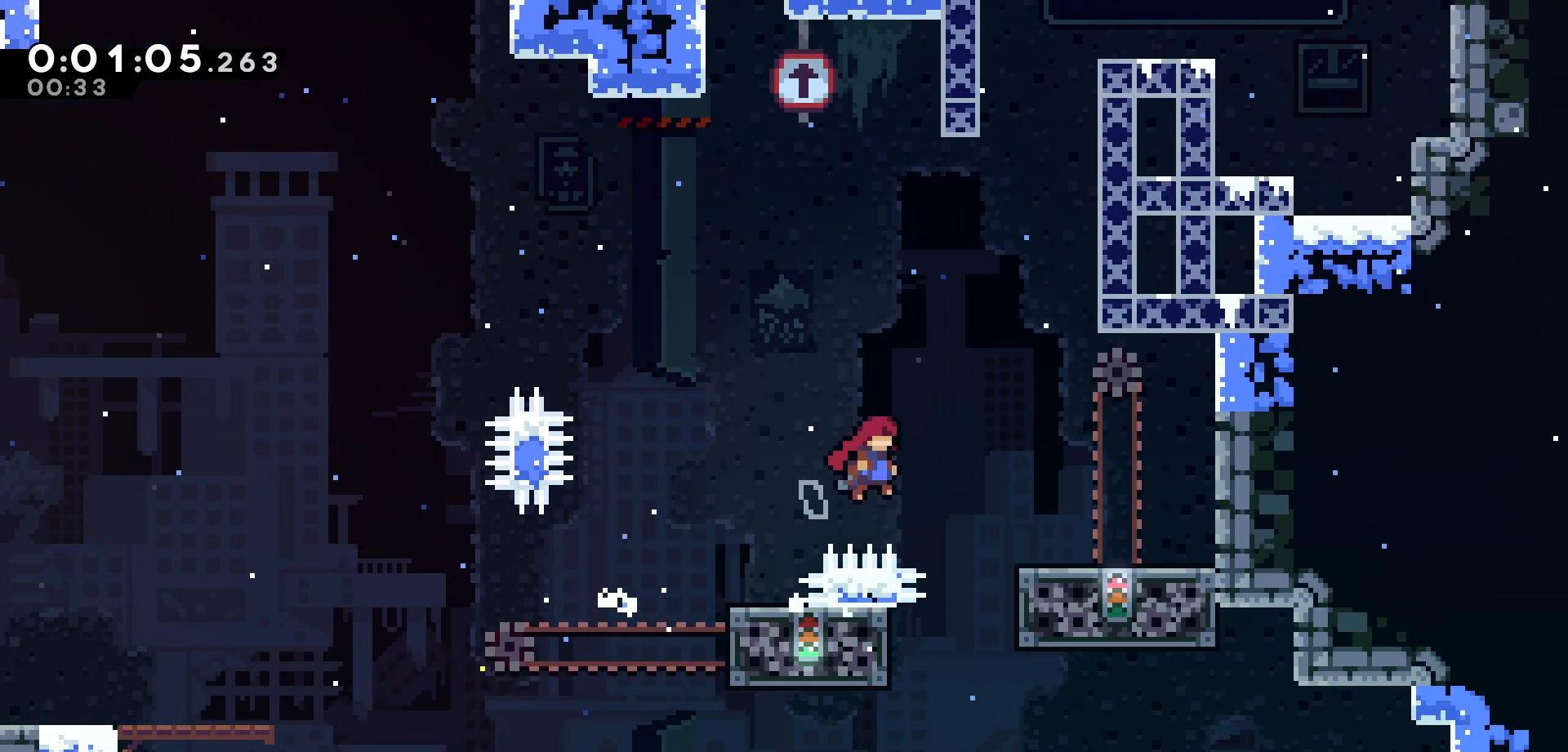
{"keys": ["left"], "events": [[350, "jump", "up"], [383, "right", "up"], [400, "left", "down"]]}
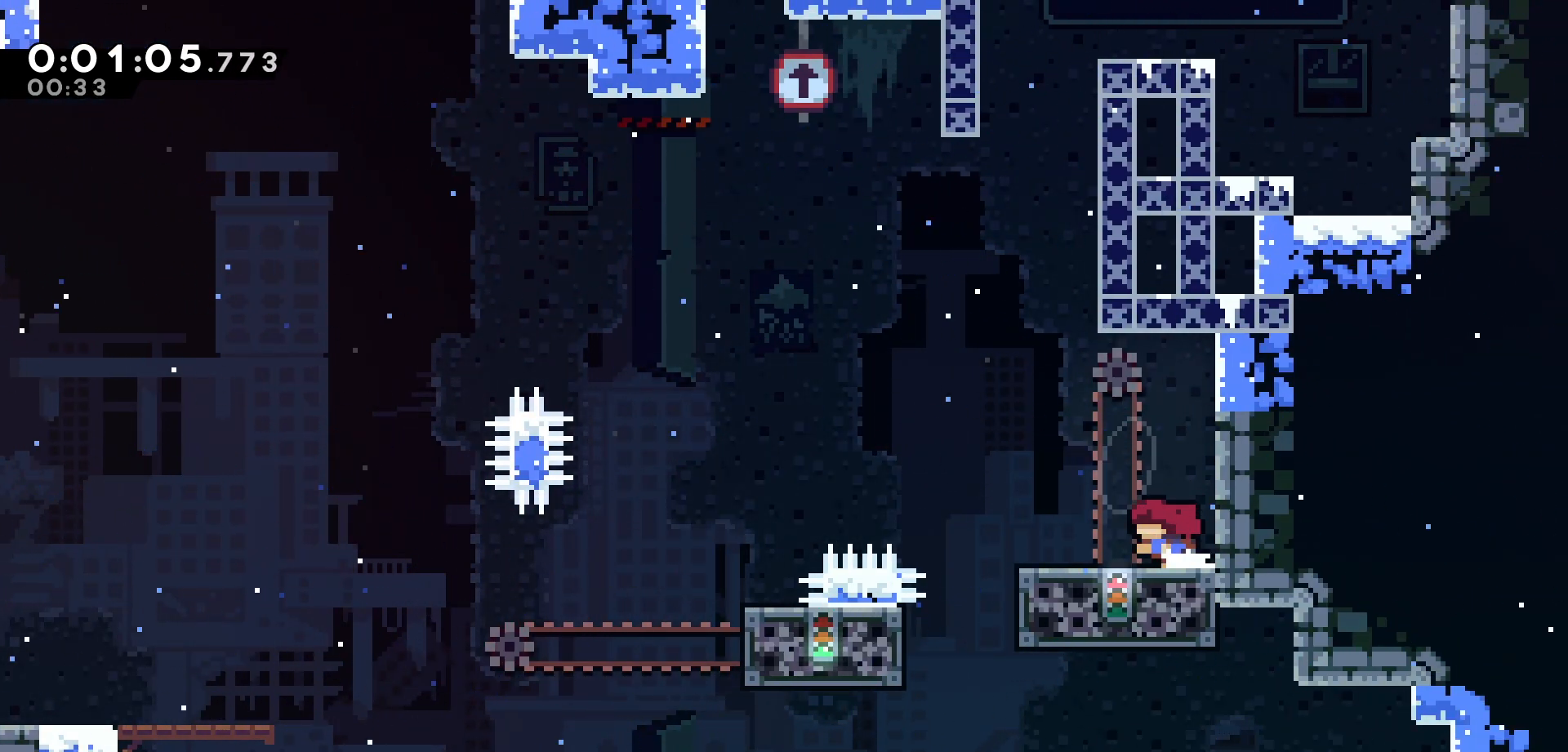
{"keys": [], "events": [[267, "left", "up"]]}
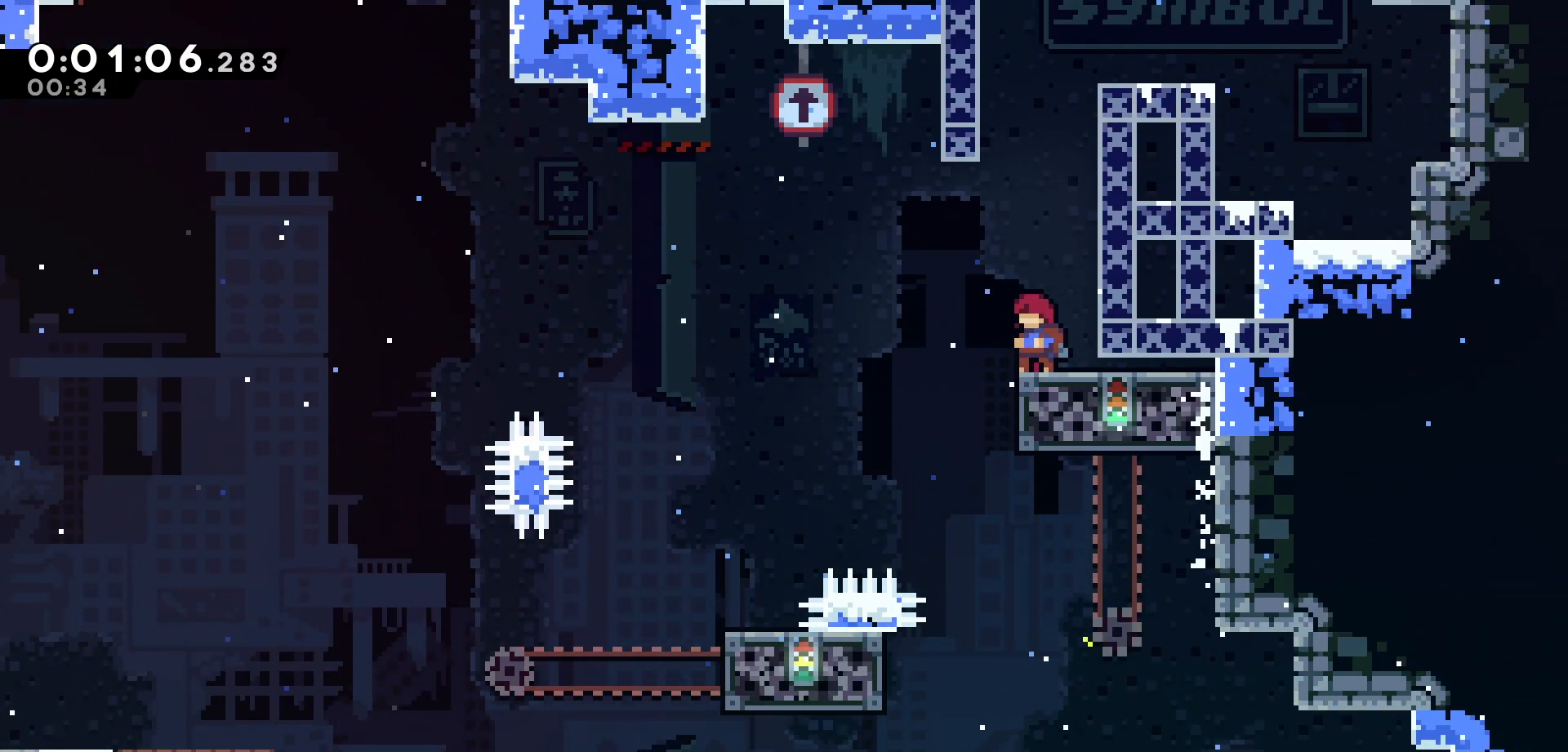
{"keys": ["jump", "right"], "events": [[33, "jump", "down"], [133, "left", "down"], [267, "jump", "up"], [317, "jump", "down"], [333, "left", "up"], [333, "right", "down"]]}
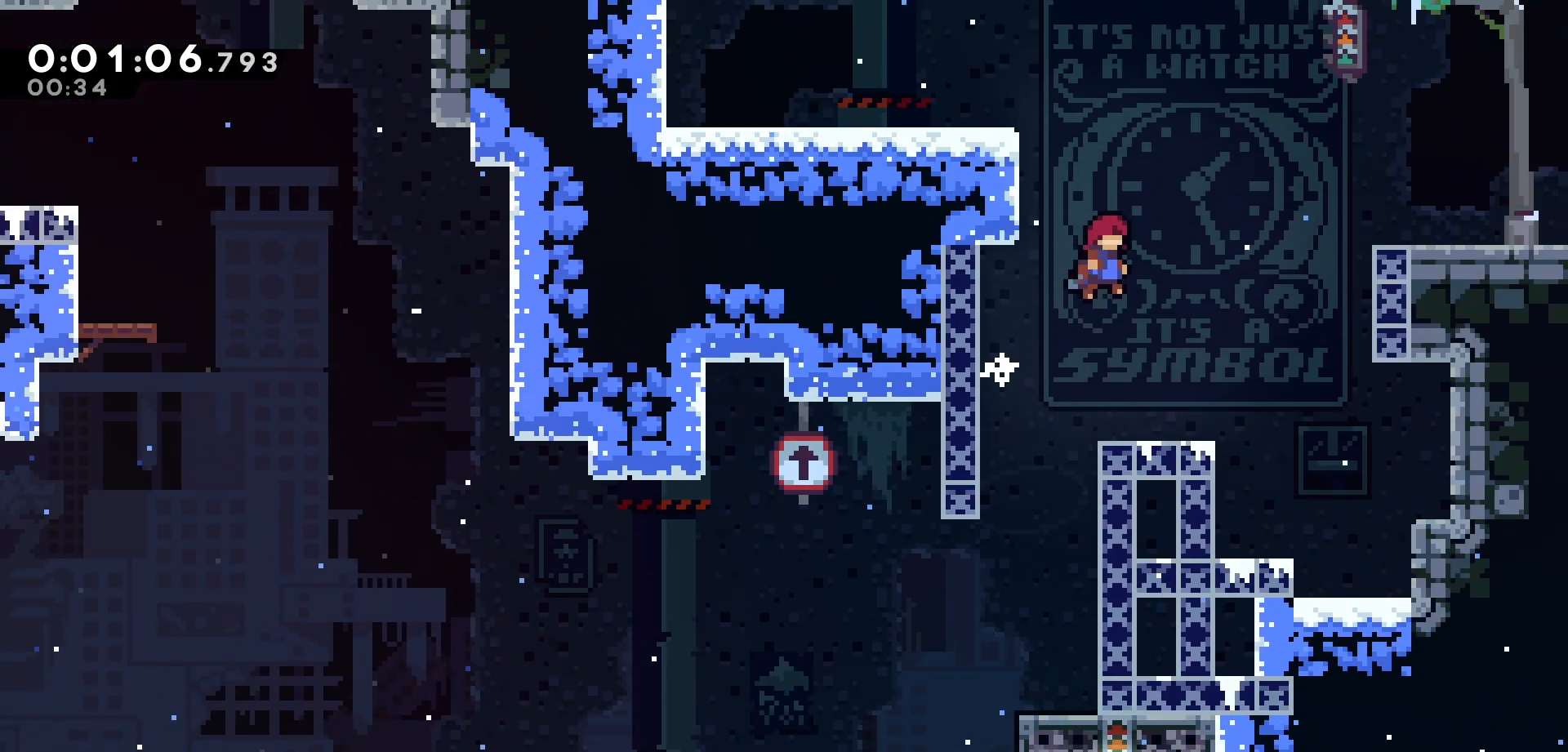
{"keys": ["right"], "events": [[33, "up", "down"], [67, "jump", "up"], [150, "dash", "down"], [333, "dash", "up"], [483, "up", "up"]]}
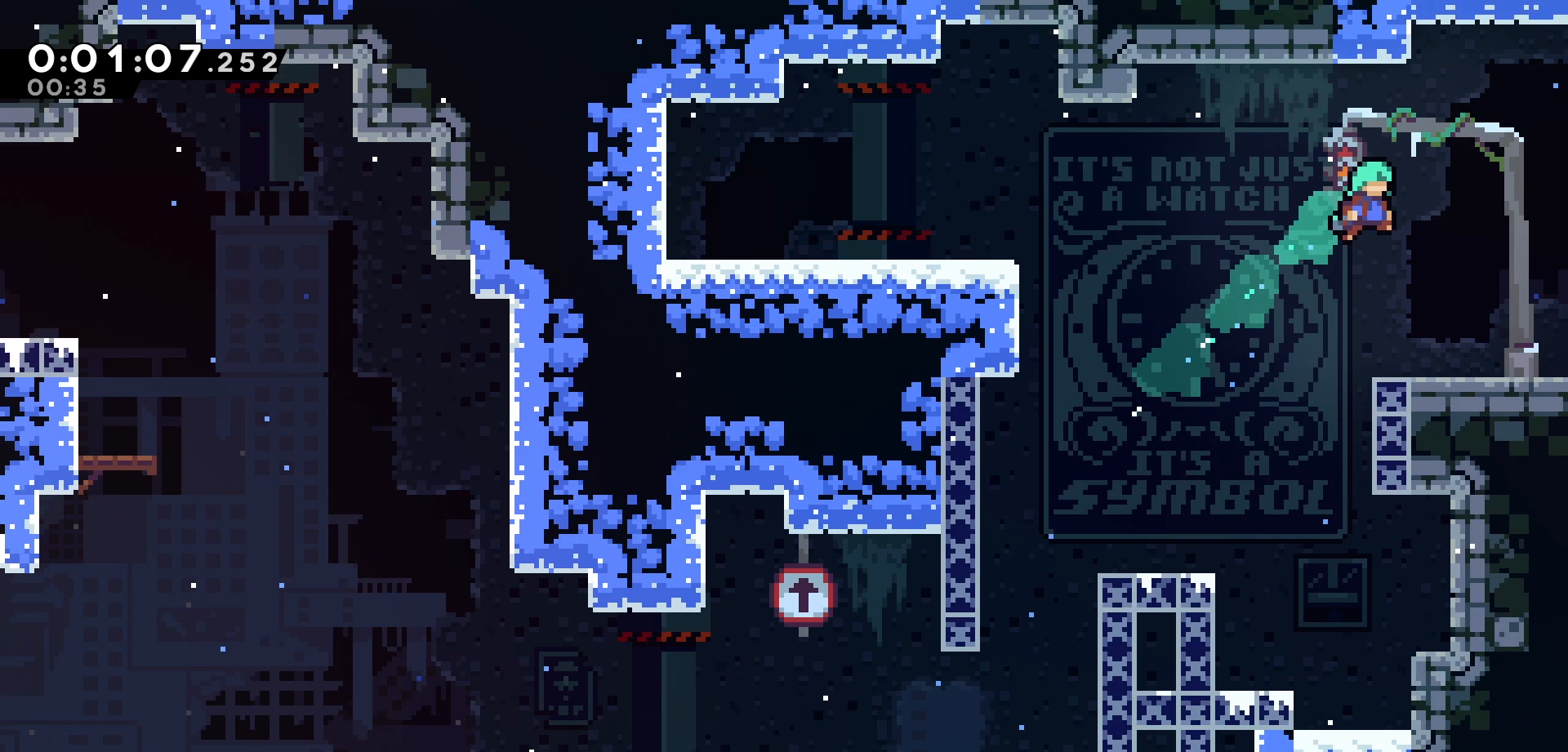
{"keys": ["down", "right"], "events": [[100, "right", "up"], [317, "dash", "down"], [317, "down", "down"], [317, "right", "down"], [350, "jump", "down"], [400, "dash", "up"], [417, "jump", "up"]]}
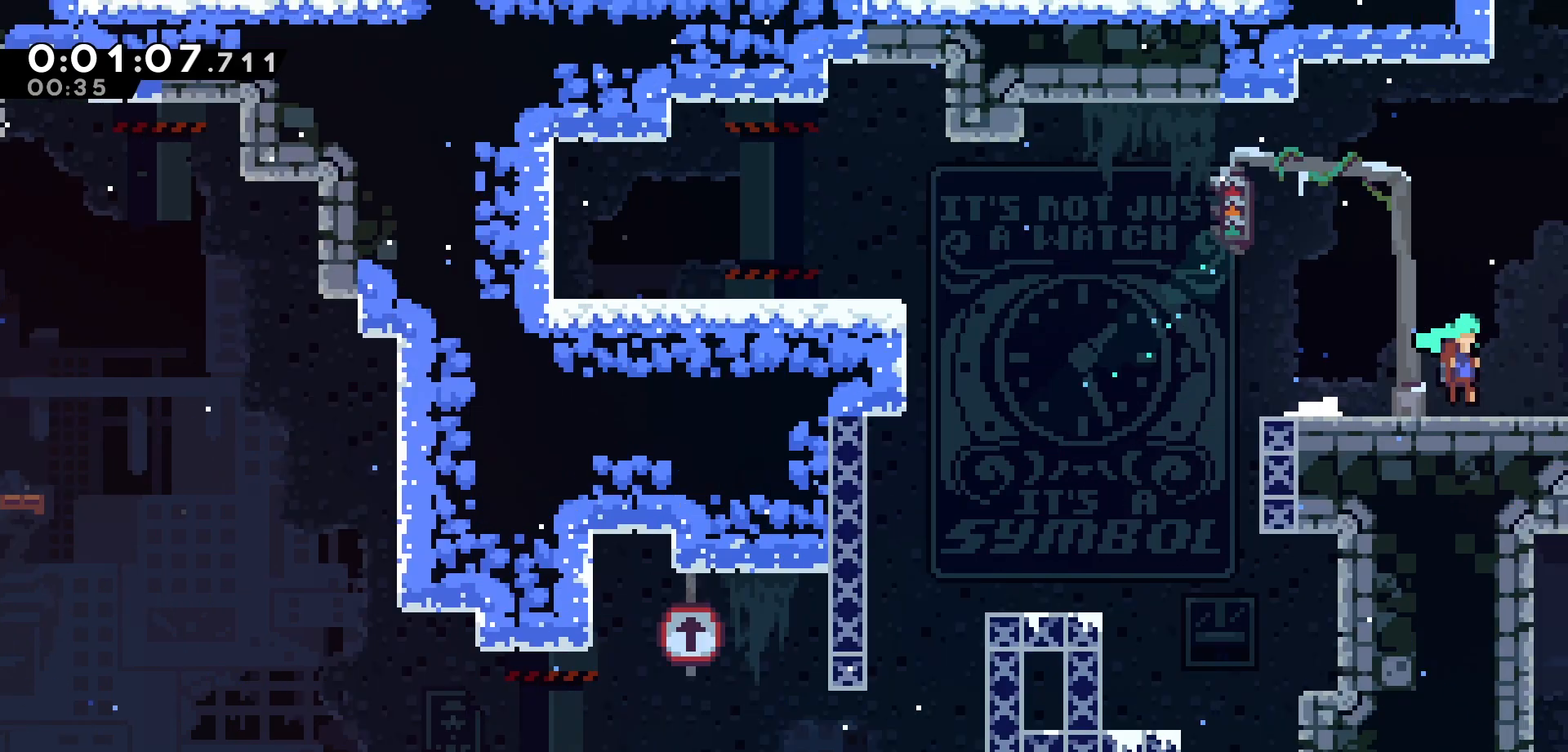
{"keys": ["grab", "right"], "events": [[317, "down", "up"], [433, "grab", "down"]]}
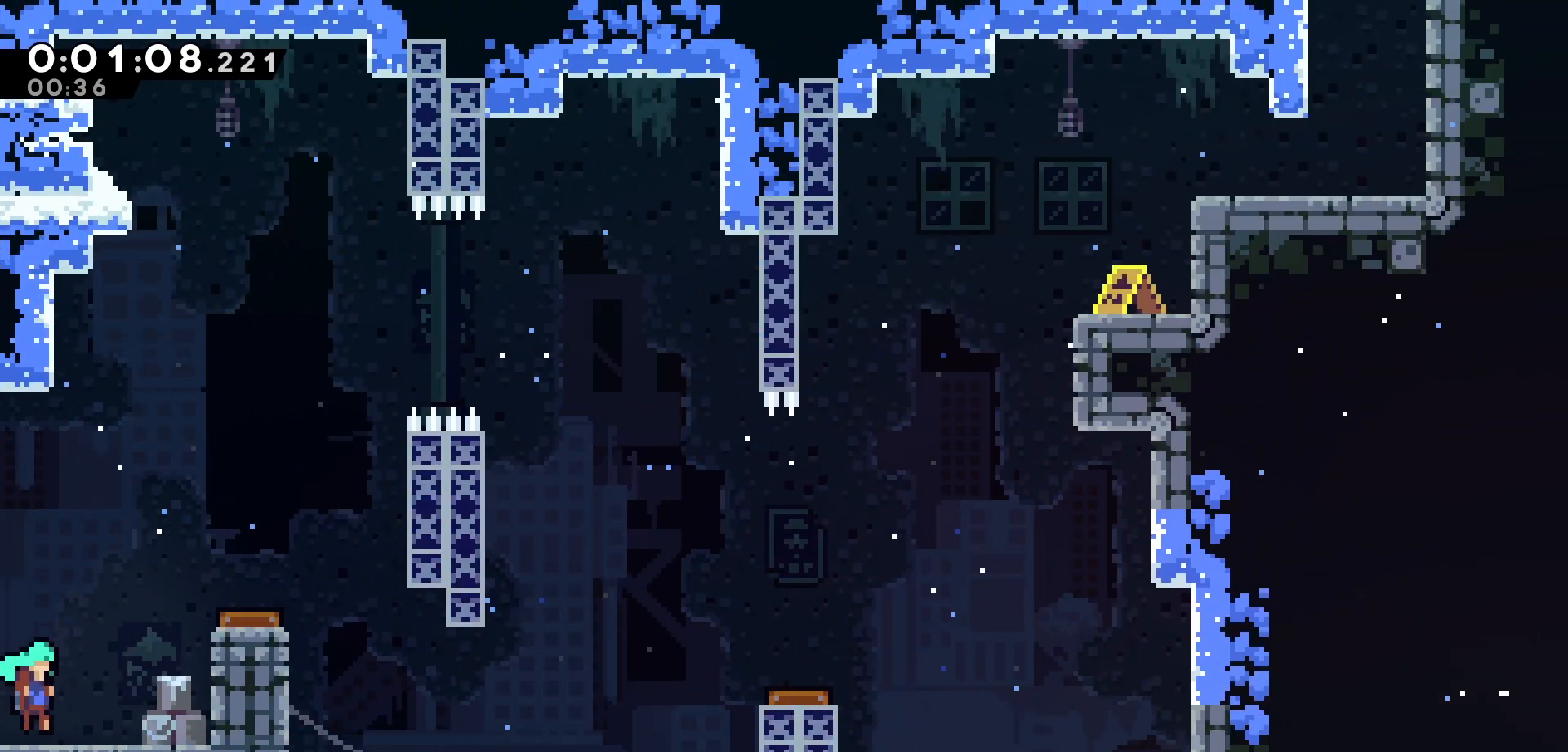
{"keys": [], "events": [[200, "jump", "down"], [250, "right", "up"], [333, "jump", "up"], [383, "jump", "down"], [500, "grab", "up"], [500, "jump", "up"]]}
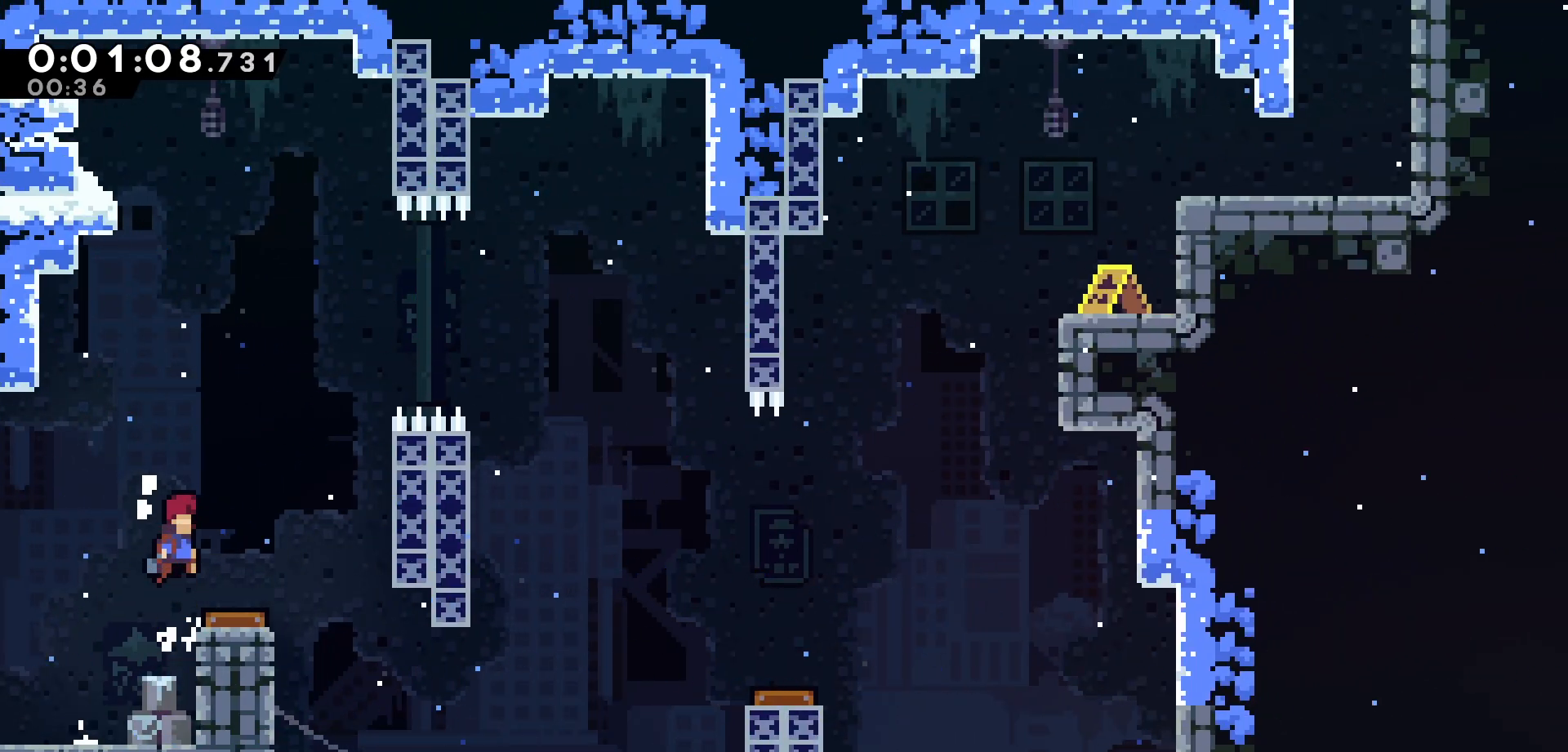
{"keys": ["right"], "events": [[67, "right", "down"]]}
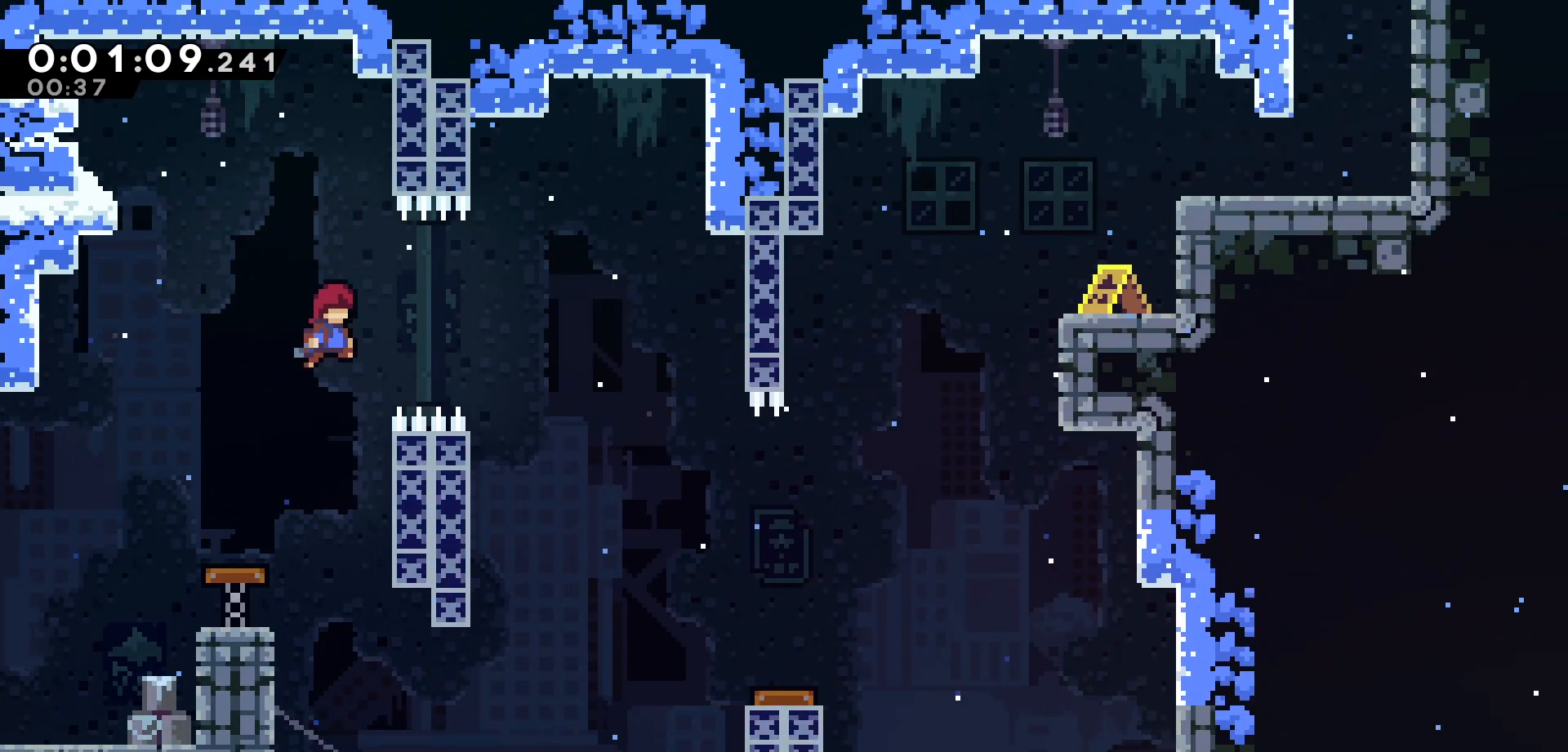
{"keys": ["right"], "events": [[17, "dash", "down"], [167, "dash", "up"]]}
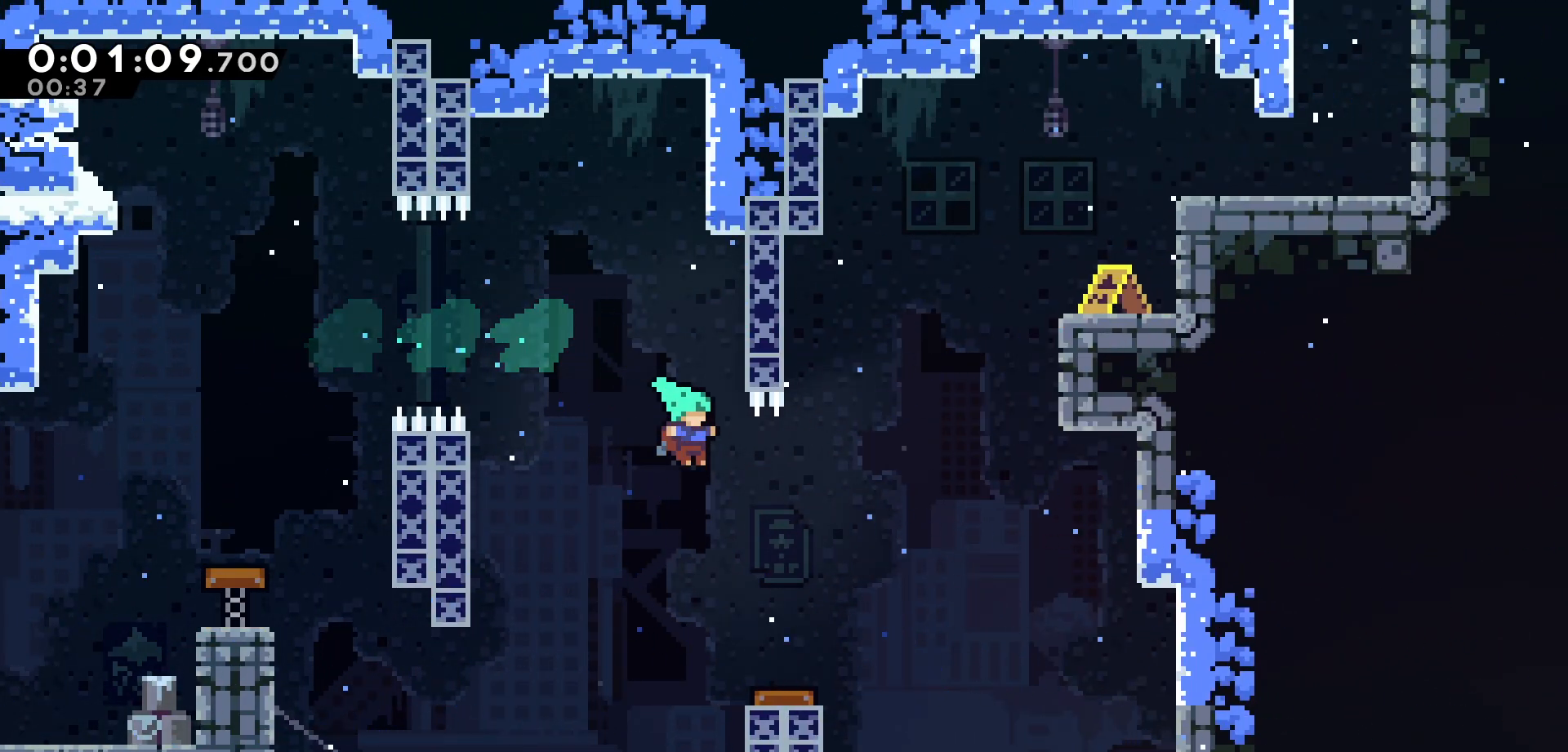
{"keys": ["right", "up"], "events": [[100, "right", "up"], [233, "right", "down"], [350, "up", "down"]]}